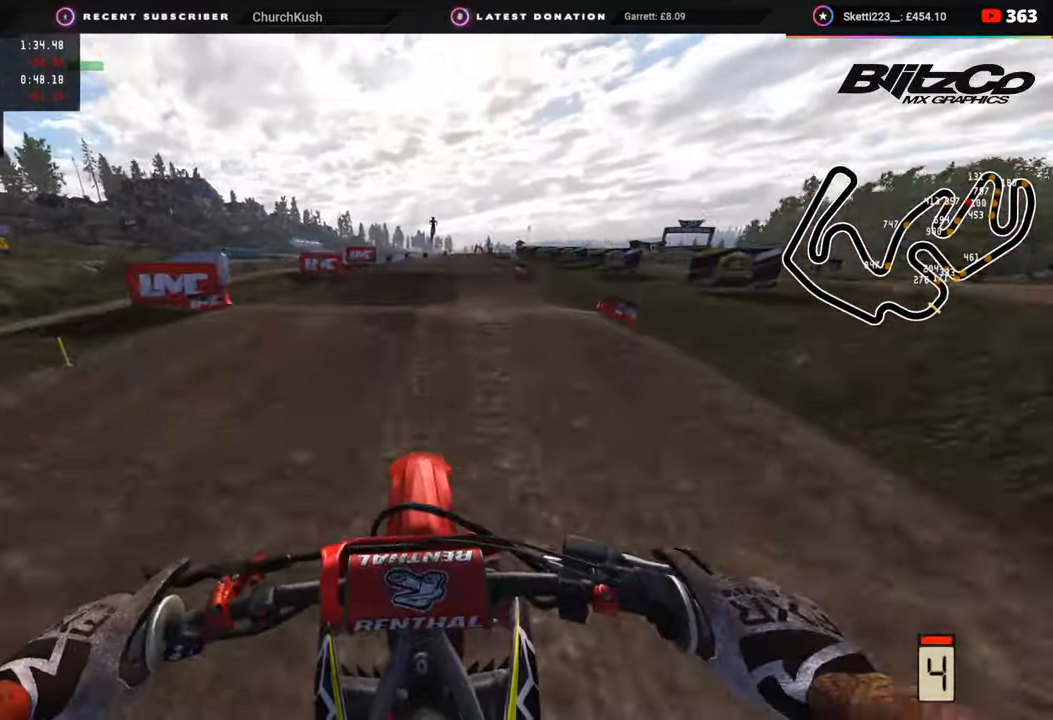
Gameplay with a controller (PlayStation layout); each line is a JSON object with the inputs held at the frame after it. "events" lists button and stick changes between this image and that frame as [ms after this image, input, new state], when the widget could be followed in between.
{"buttons": ["R2"], "left_stick": "center", "right_stick": "up", "events": [[67, "right_stick", "down"], [183, "left_stick", "right"], [250, "R3", "up"], [317, "left_stick", "center"], [367, "right_stick", "center"], [483, "right_stick", "up"]]}
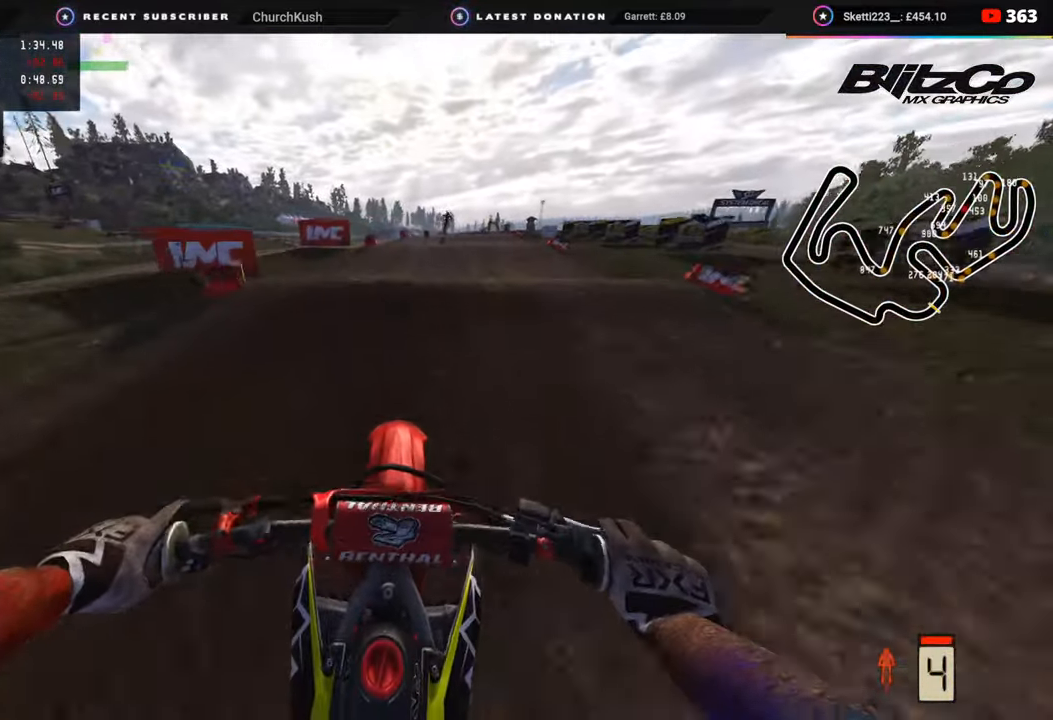
{"buttons": ["R2"], "left_stick": "left", "right_stick": "down-right", "events": [[100, "R3", "down"], [167, "right_stick", "center"], [200, "R2", "up"], [267, "R2", "down"], [283, "right_stick", "down-right"], [350, "R3", "up"], [367, "R2", "up"], [433, "R2", "down"], [433, "left_stick", "left"]]}
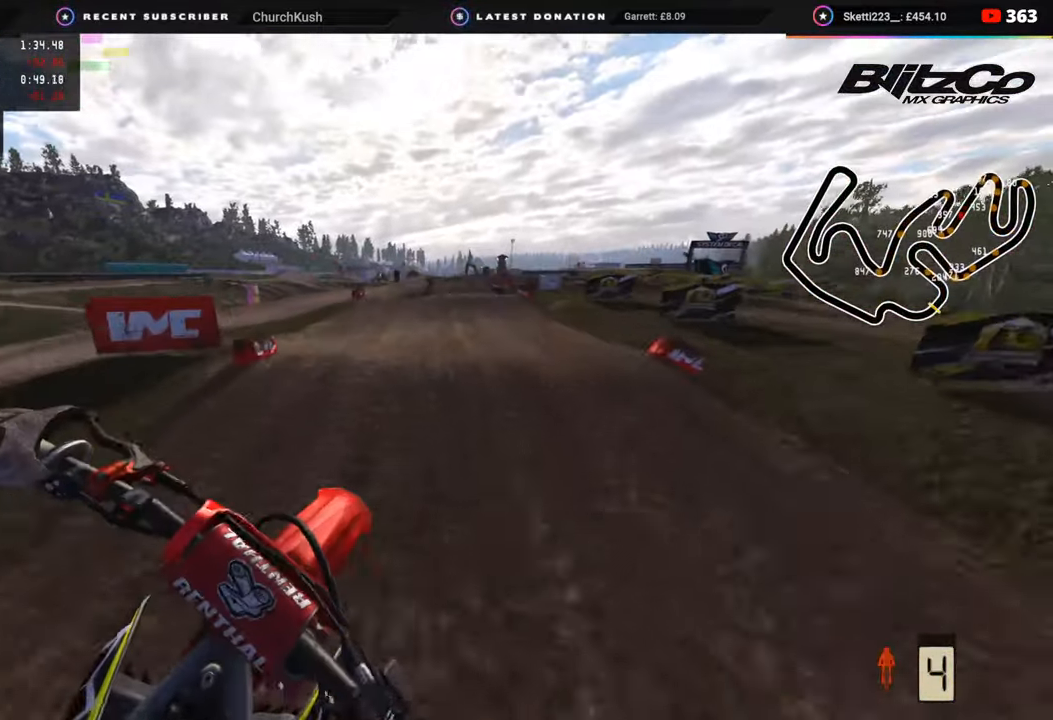
{"buttons": ["R2"], "left_stick": "center", "right_stick": "center", "events": [[133, "SQUARE", "down"], [233, "SQUARE", "up"], [383, "left_stick", "center"], [483, "right_stick", "center"]]}
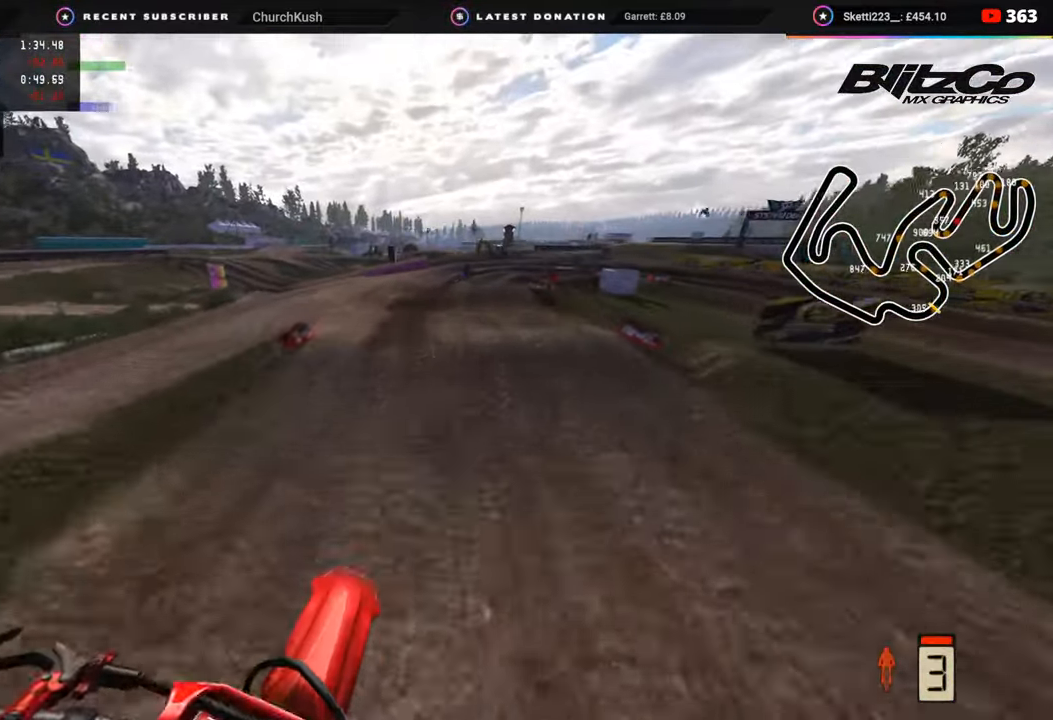
{"buttons": [], "left_stick": "up-right", "right_stick": "down", "events": [[250, "SQUARE", "down"], [350, "R2", "up"], [350, "SQUARE", "up"], [350, "left_stick", "up"], [400, "right_stick", "down"], [417, "left_stick", "up-right"]]}
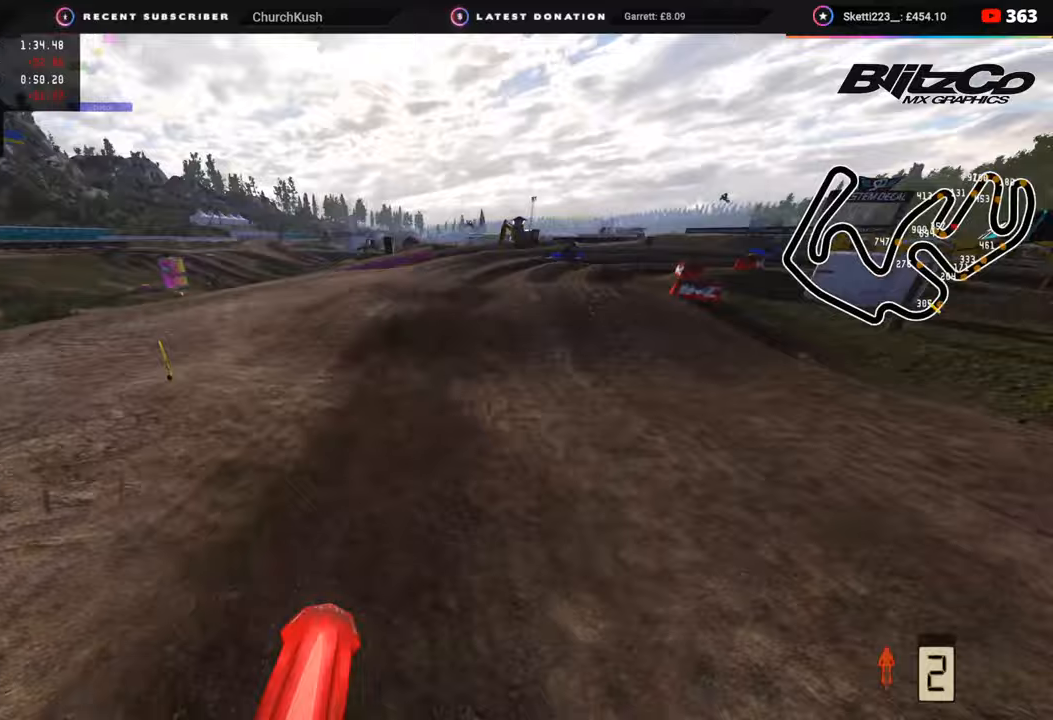
{"buttons": [], "left_stick": "up-right", "right_stick": "down", "events": [[150, "right_stick", "down-right"], [350, "TRIANGLE", "down"], [350, "right_stick", "down"], [450, "TRIANGLE", "up"]]}
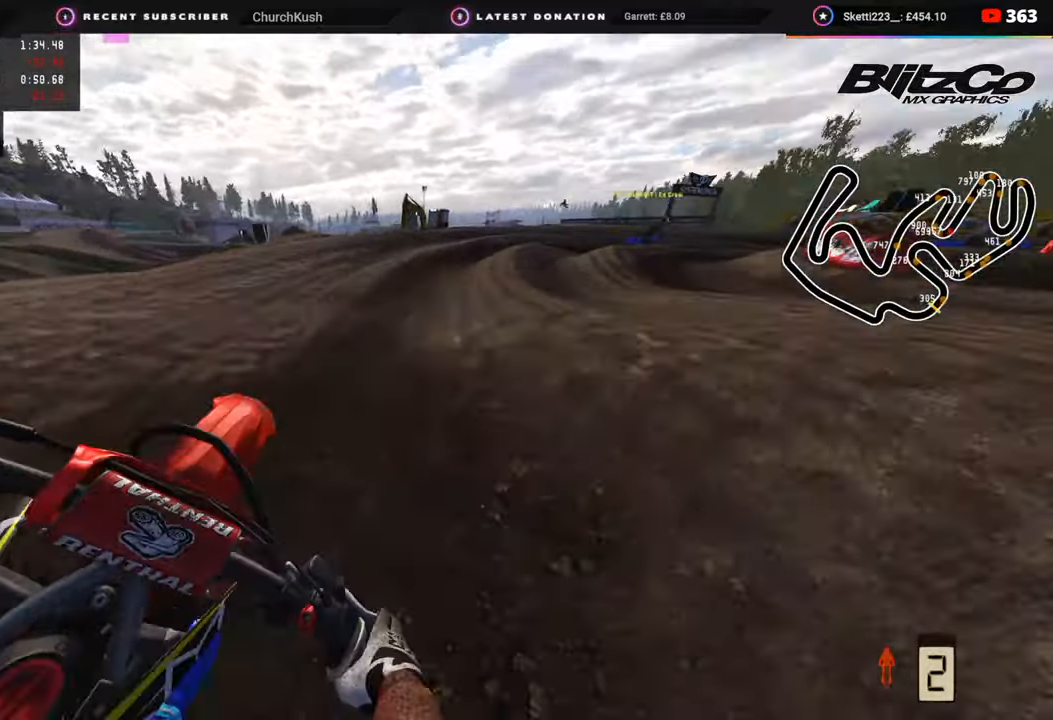
{"buttons": [], "left_stick": "up-right", "right_stick": "center", "events": [[17, "right_stick", "center"]]}
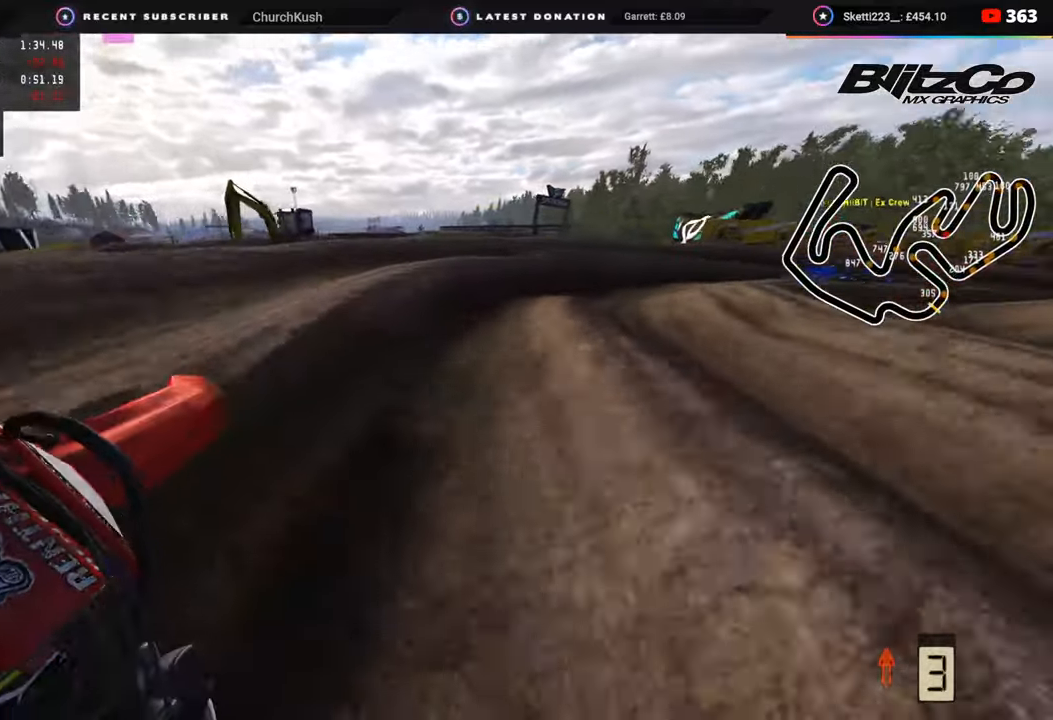
{"buttons": ["R2"], "left_stick": "up-right", "right_stick": "up-left", "events": [[117, "right_stick", "up-left"], [283, "R2", "down"], [383, "R2", "up"], [483, "R2", "down"]]}
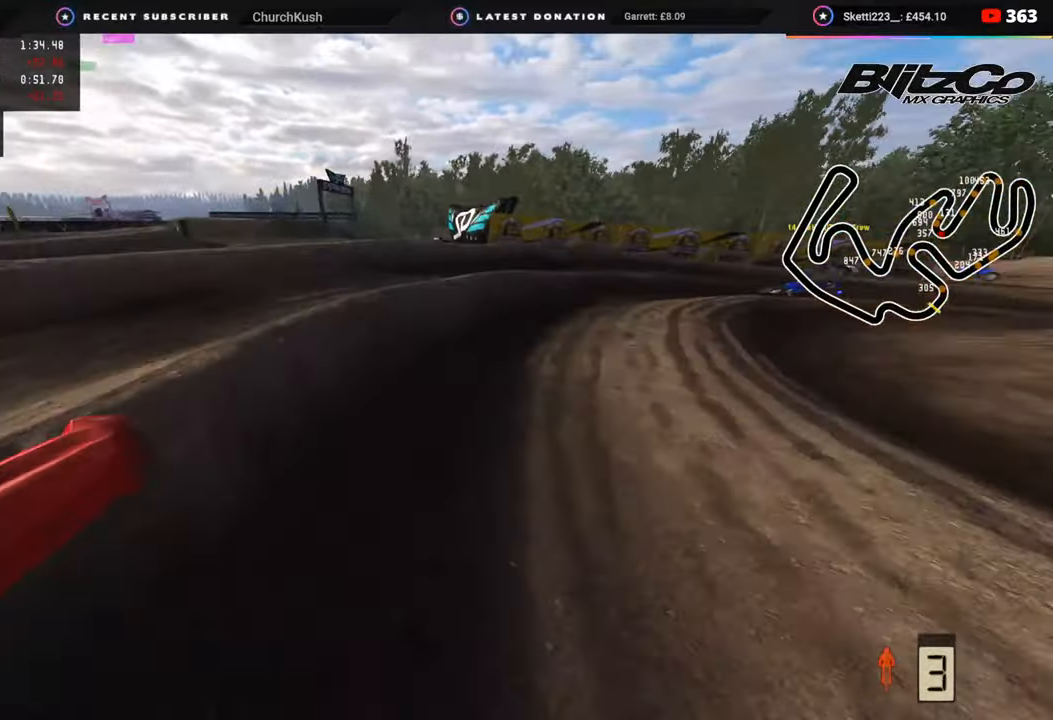
{"buttons": ["R2"], "left_stick": "up-right", "right_stick": "up-left", "events": [[117, "R2", "up"], [167, "R2", "down"]]}
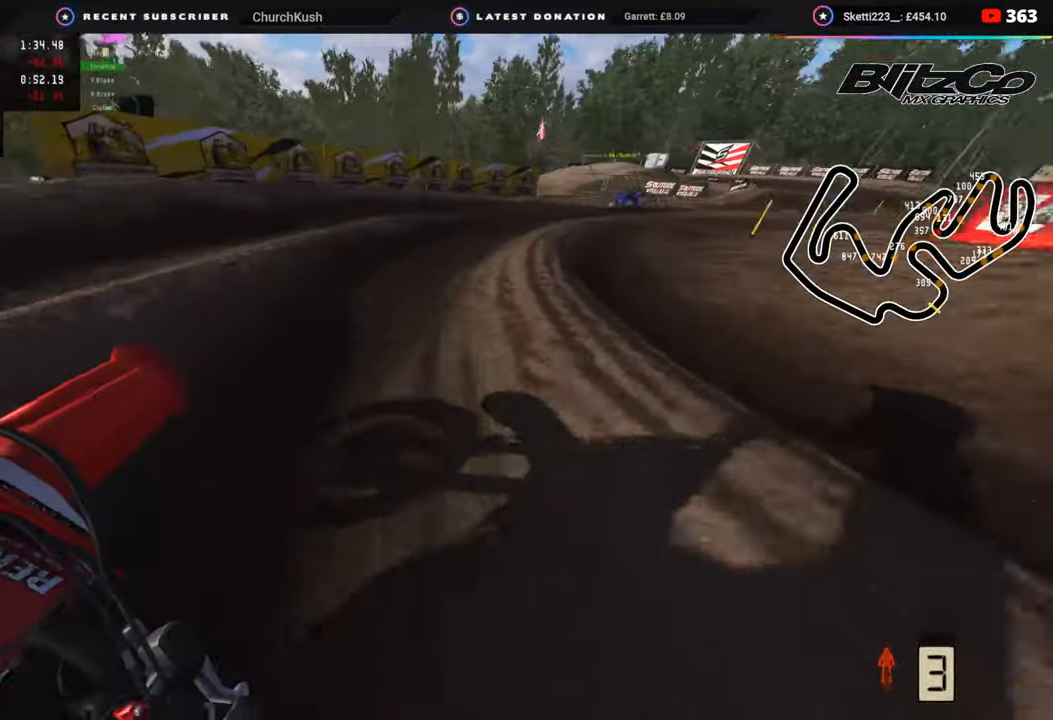
{"buttons": ["R2"], "left_stick": "up-right", "right_stick": "up-left", "events": []}
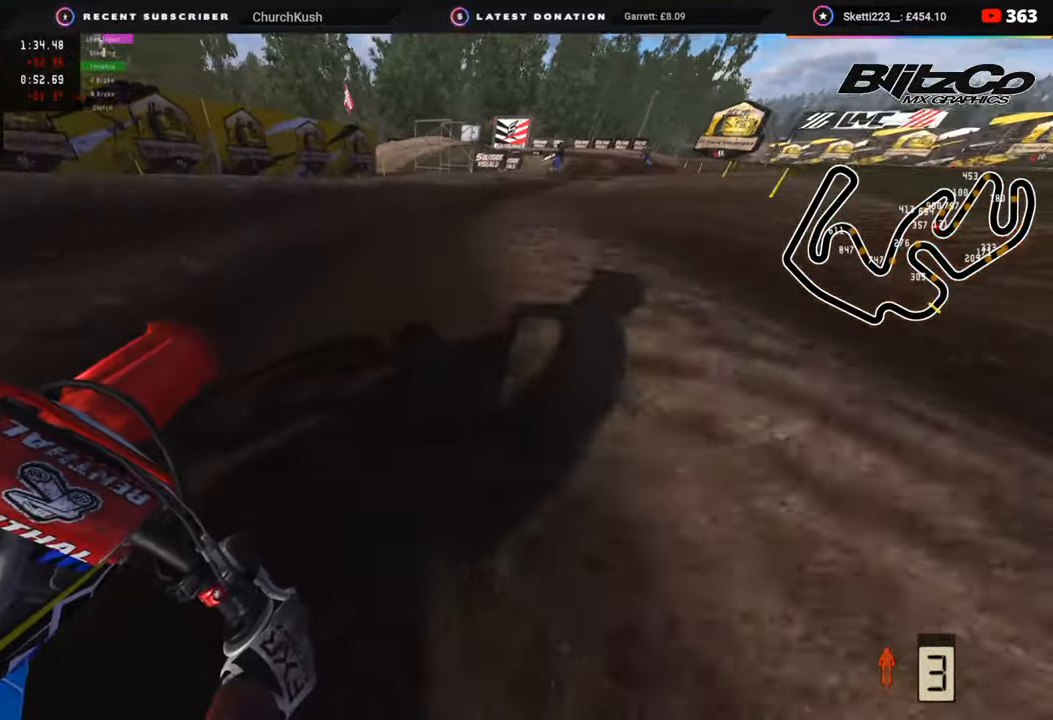
{"buttons": ["R2"], "left_stick": "center", "right_stick": "left", "events": [[417, "right_stick", "left"], [500, "left_stick", "center"]]}
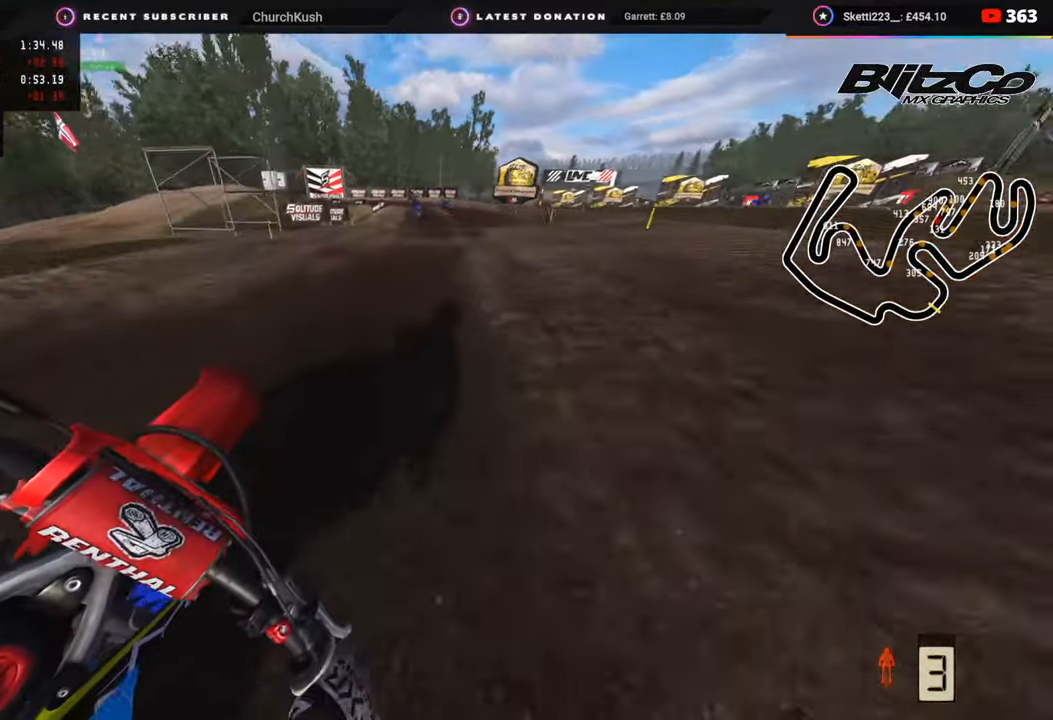
{"buttons": ["SQUARE"], "left_stick": "down", "right_stick": "down", "events": [[50, "SQUARE", "down"], [50, "left_stick", "left"], [83, "R2", "up"], [100, "left_stick", "down-left"], [133, "SQUARE", "up"], [133, "right_stick", "down"], [300, "SQUARE", "down"], [367, "SQUARE", "up"], [467, "SQUARE", "down"], [500, "left_stick", "down"]]}
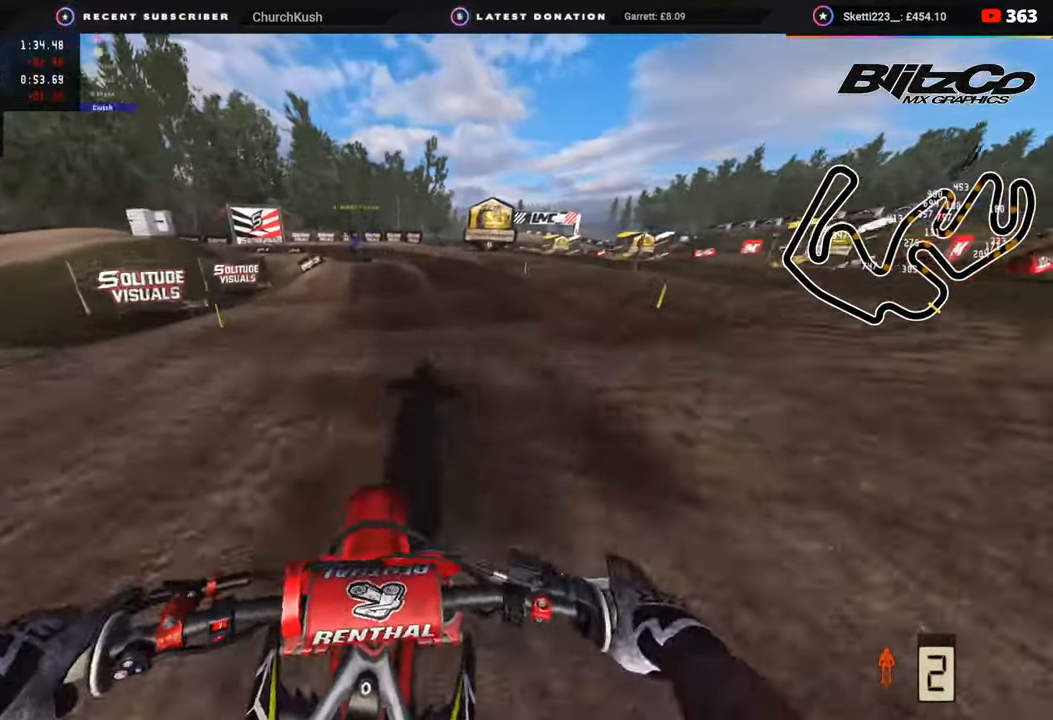
{"buttons": [], "left_stick": "down", "right_stick": "down", "events": [[50, "SQUARE", "up"], [150, "SQUARE", "down"], [200, "SQUARE", "up"], [383, "TRIANGLE", "down"], [467, "TRIANGLE", "up"]]}
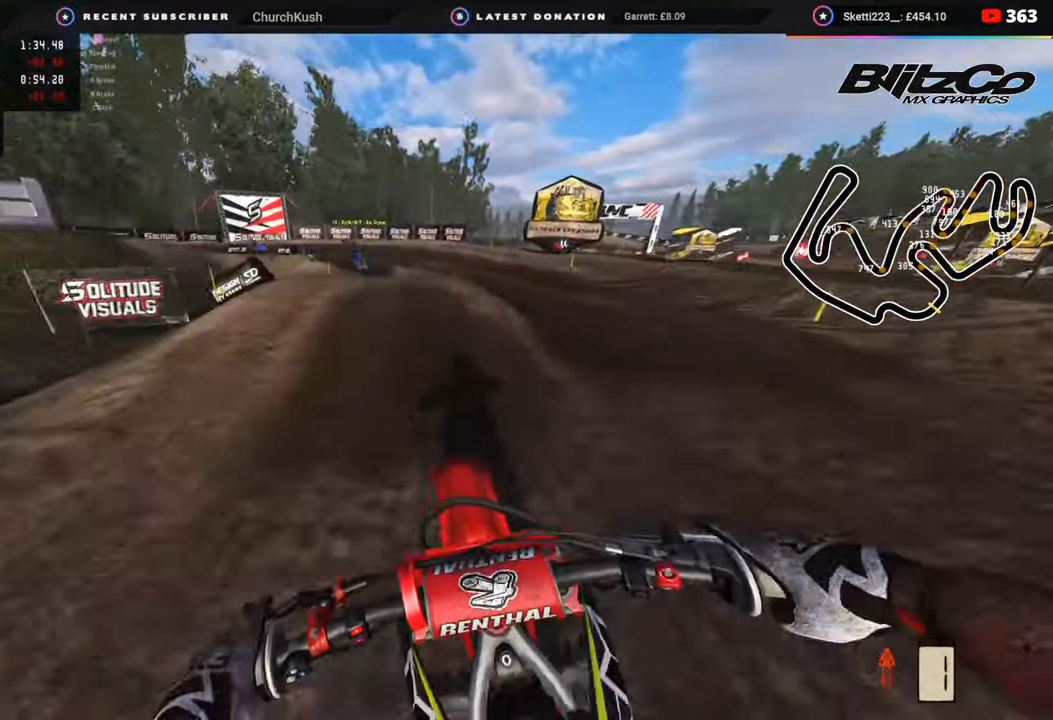
{"buttons": [], "left_stick": "down-left", "right_stick": "down", "events": [[83, "right_stick", "center"], [183, "R3", "down"], [183, "left_stick", "down-left"], [250, "right_stick", "down"], [417, "R3", "up"]]}
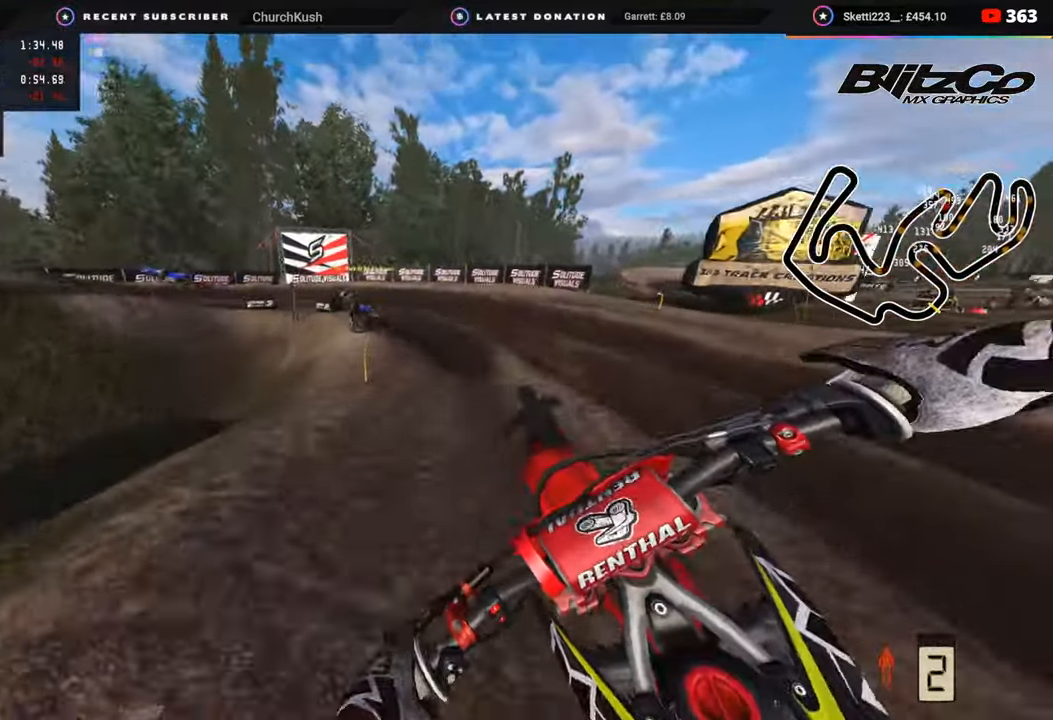
{"buttons": [], "left_stick": "down-left", "right_stick": "center", "events": [[17, "R2", "down"], [33, "left_stick", "center"], [67, "right_stick", "center"], [117, "left_stick", "right"], [333, "R2", "up"], [400, "left_stick", "center"], [483, "left_stick", "down-left"]]}
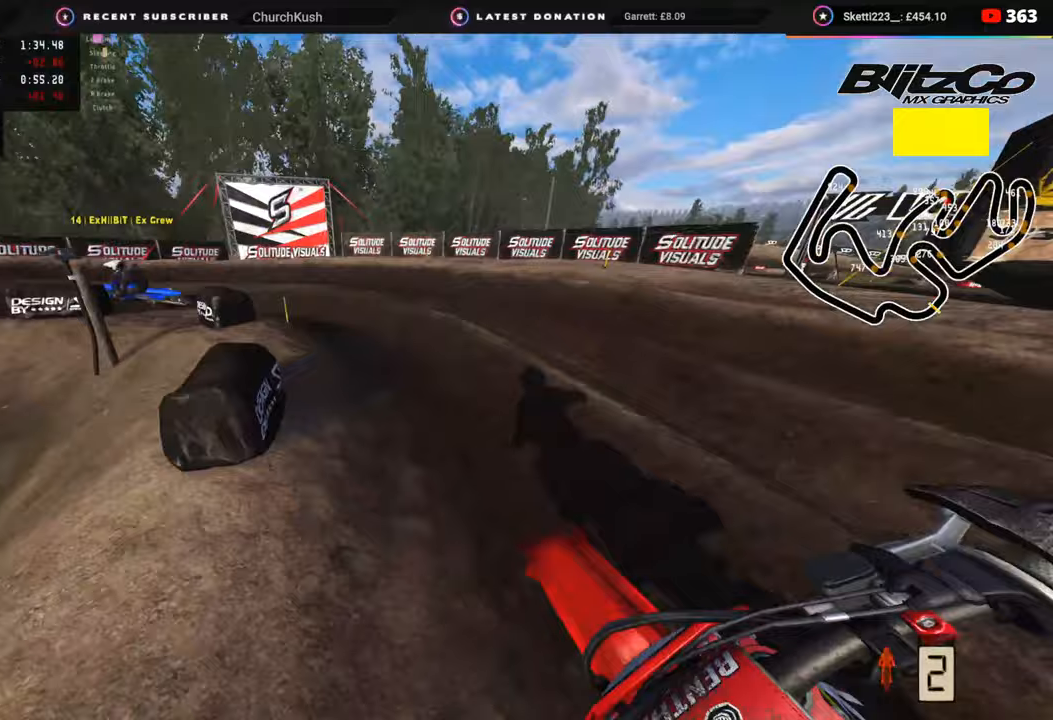
{"buttons": ["R3"], "left_stick": "down-left", "right_stick": "center", "events": [[117, "R3", "down"]]}
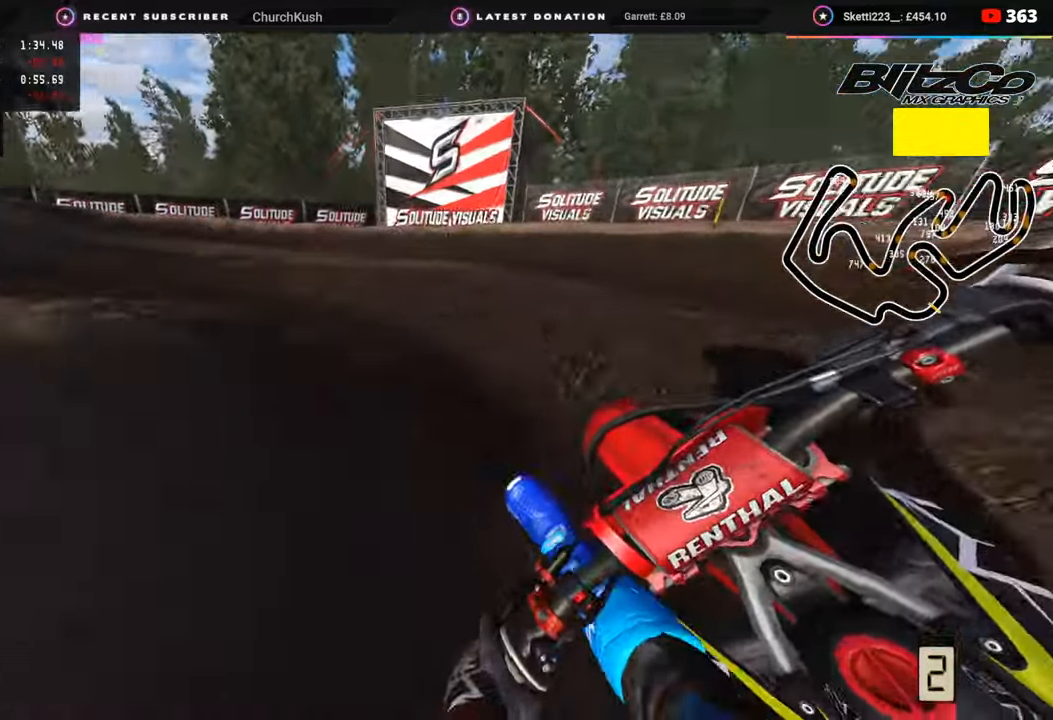
{"buttons": ["R2", "R3"], "left_stick": "down-left", "right_stick": "center", "events": [[167, "R2", "down"]]}
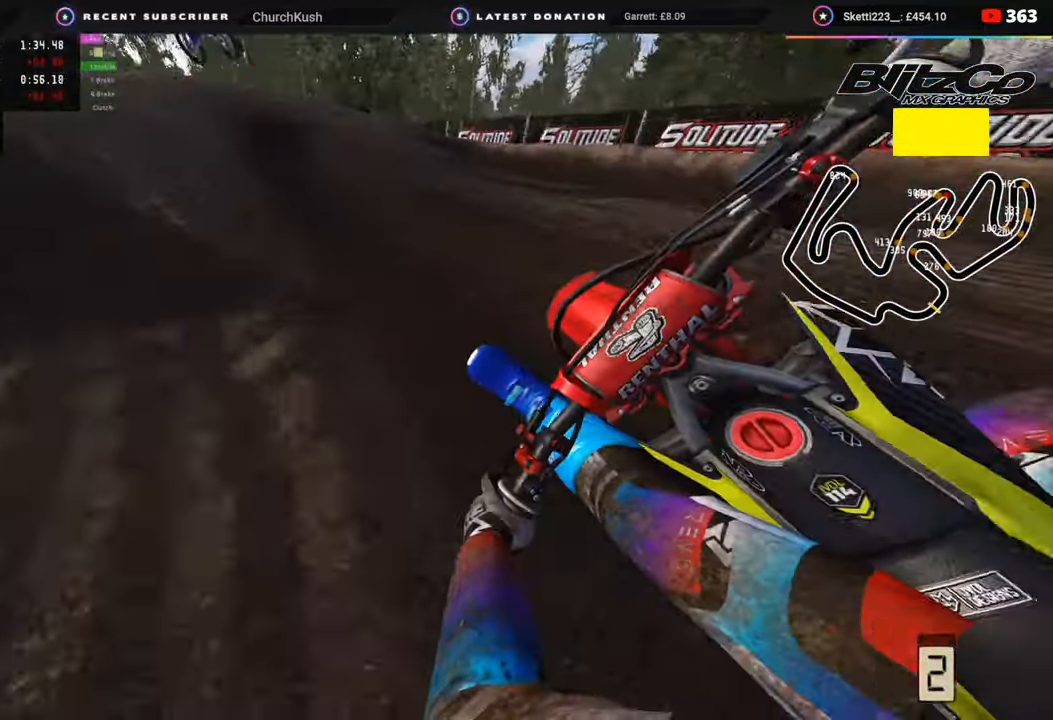
{"buttons": [], "left_stick": "down-left", "right_stick": "up", "events": [[117, "R3", "up"], [217, "R2", "up"], [300, "R2", "down"], [433, "R2", "up"], [500, "right_stick", "up"]]}
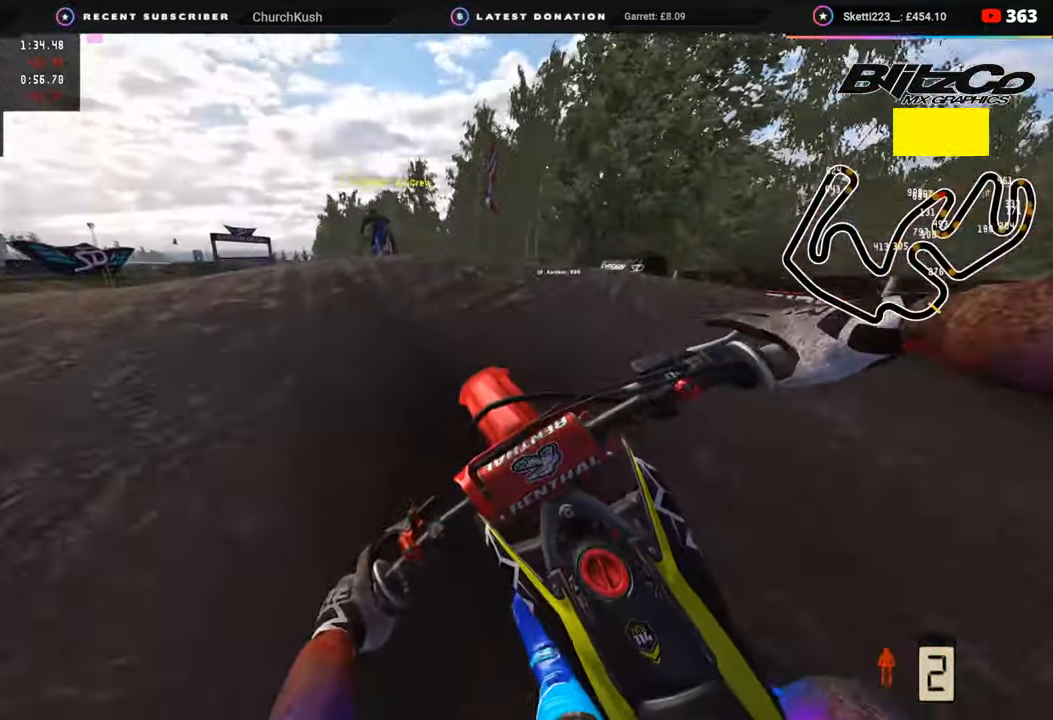
{"buttons": ["R3"], "left_stick": "right", "right_stick": "down-right", "events": [[50, "R3", "down"], [300, "right_stick", "center"], [367, "TRIANGLE", "down"], [400, "left_stick", "center"], [450, "left_stick", "right"], [467, "TRIANGLE", "up"], [467, "right_stick", "down-right"]]}
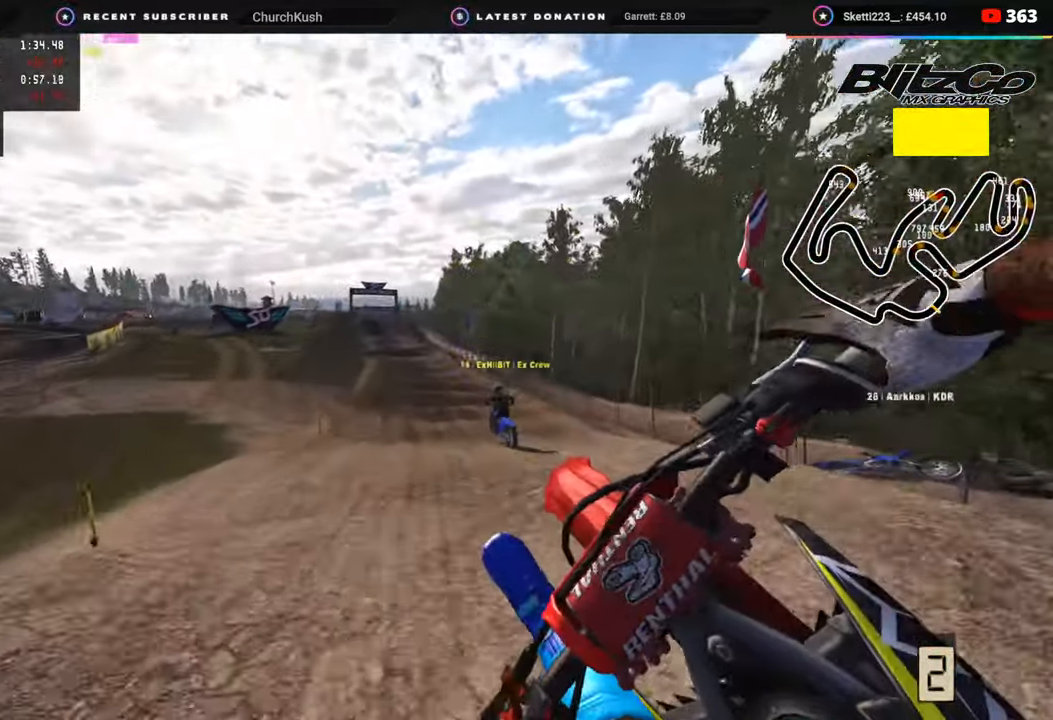
{"buttons": ["R2", "R3"], "left_stick": "right", "right_stick": "down-left", "events": [[17, "R2", "down"], [50, "right_stick", "right"], [150, "right_stick", "up-right"], [383, "right_stick", "center"], [483, "right_stick", "down-left"]]}
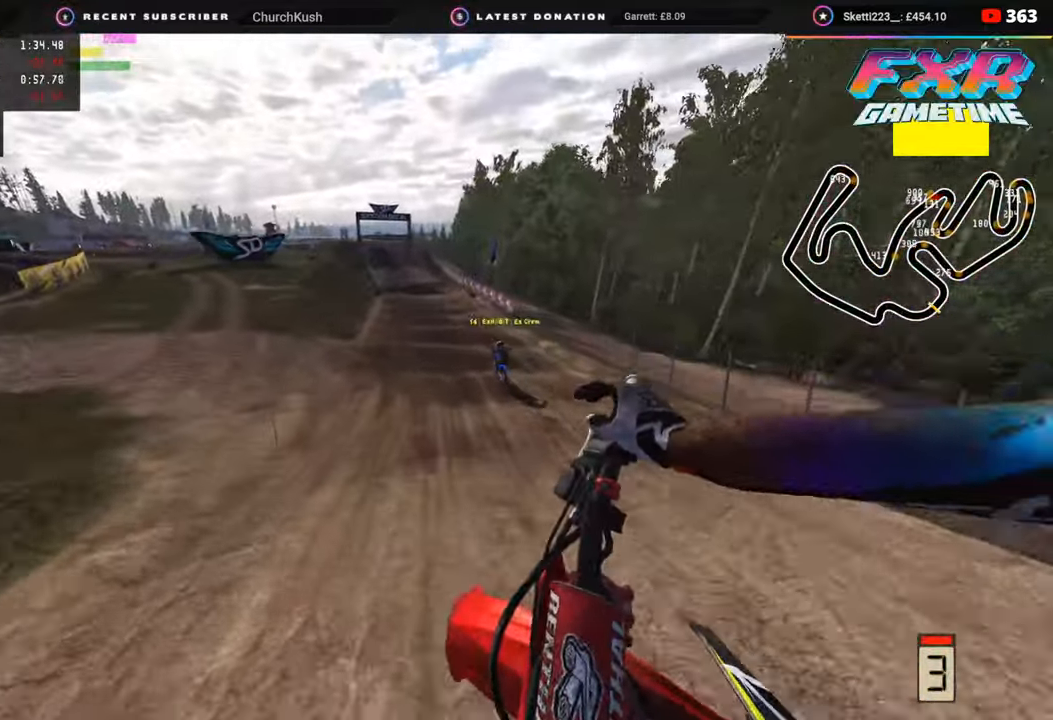
{"buttons": ["R2", "R3"], "left_stick": "center", "right_stick": "up", "events": [[17, "R3", "up"], [50, "left_stick", "center"], [117, "right_stick", "left"], [267, "left_stick", "left"], [333, "right_stick", "up"], [417, "left_stick", "center"], [467, "R3", "down"]]}
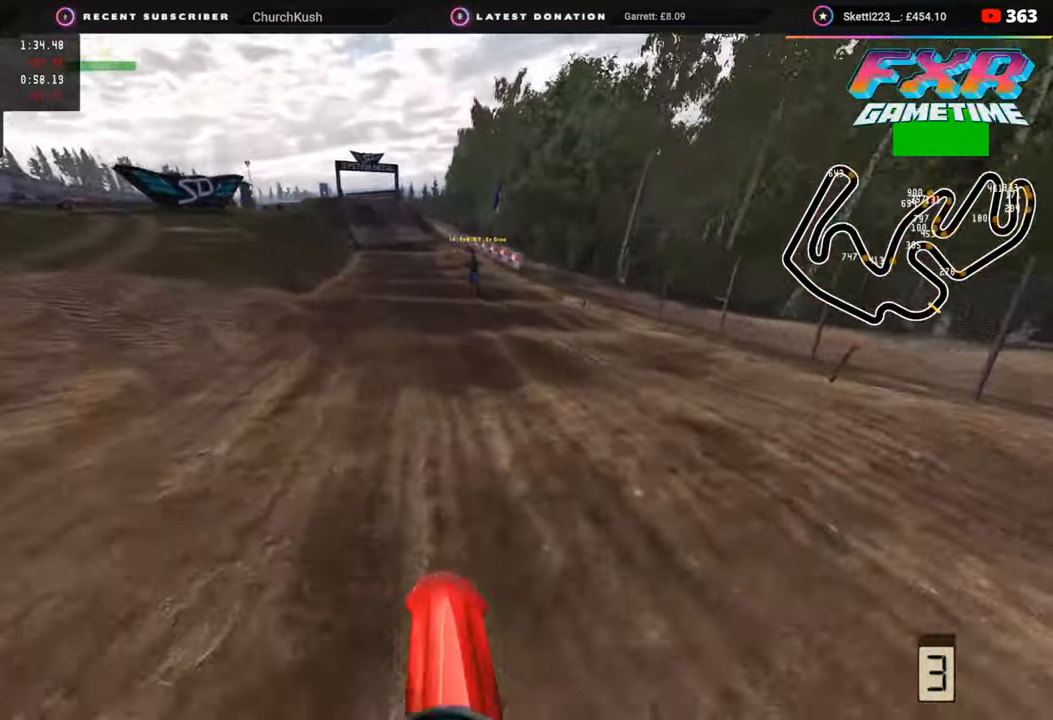
{"buttons": ["R2", "R3"], "left_stick": "center", "right_stick": "center", "events": [[183, "right_stick", "center"]]}
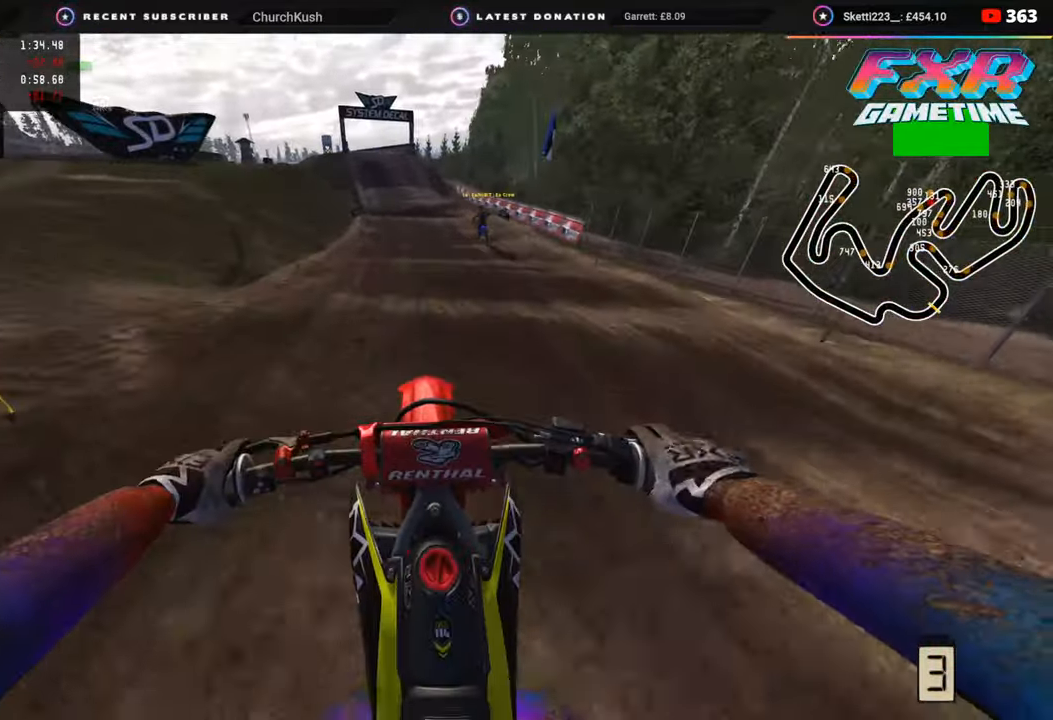
{"buttons": ["R3"], "left_stick": "center", "right_stick": "center", "events": [[433, "R2", "up"]]}
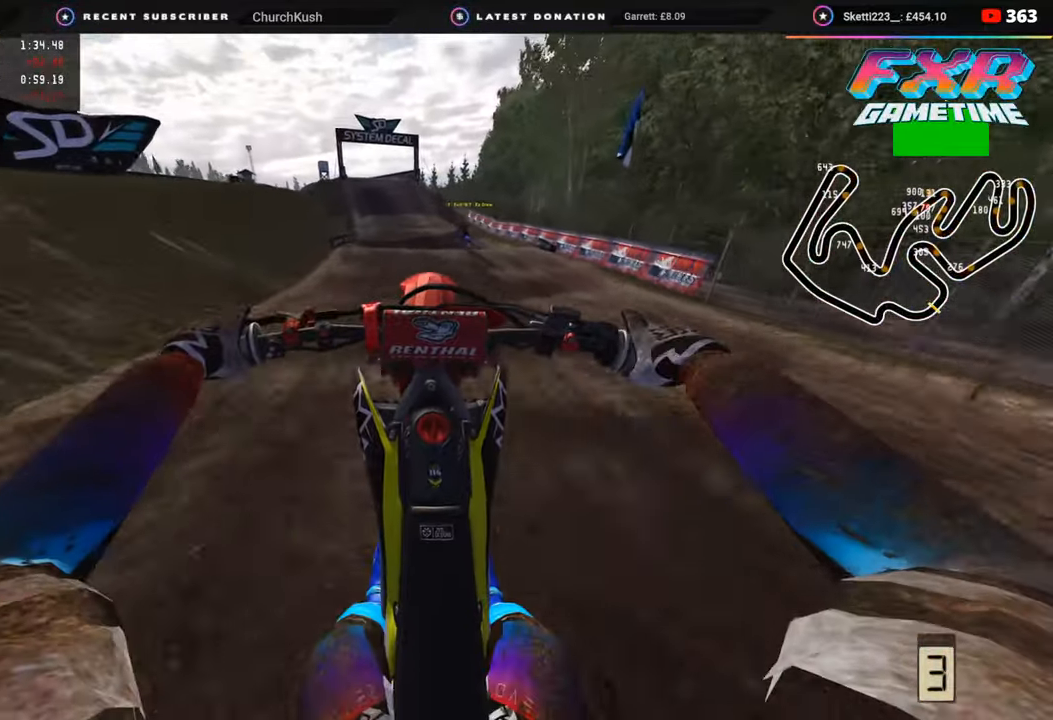
{"buttons": ["R2", "R3"], "left_stick": "down", "right_stick": "center", "events": [[217, "R2", "down"], [300, "left_stick", "down"]]}
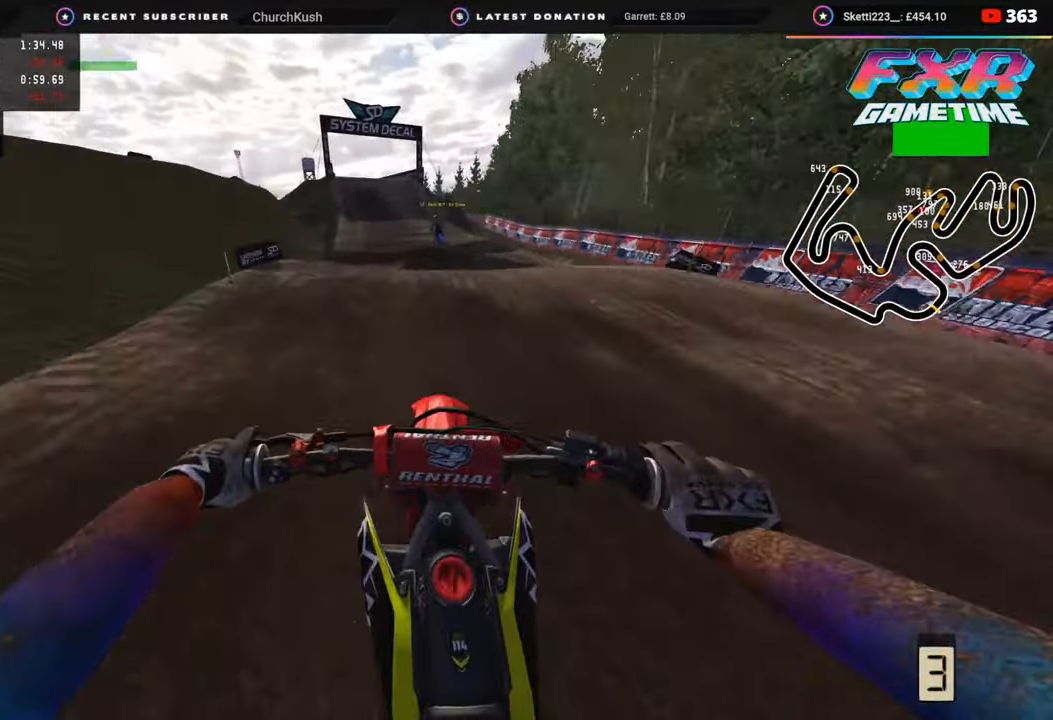
{"buttons": ["R2"], "left_stick": "center", "right_stick": "up", "events": [[367, "R3", "up"], [417, "left_stick", "center"], [467, "right_stick", "up"]]}
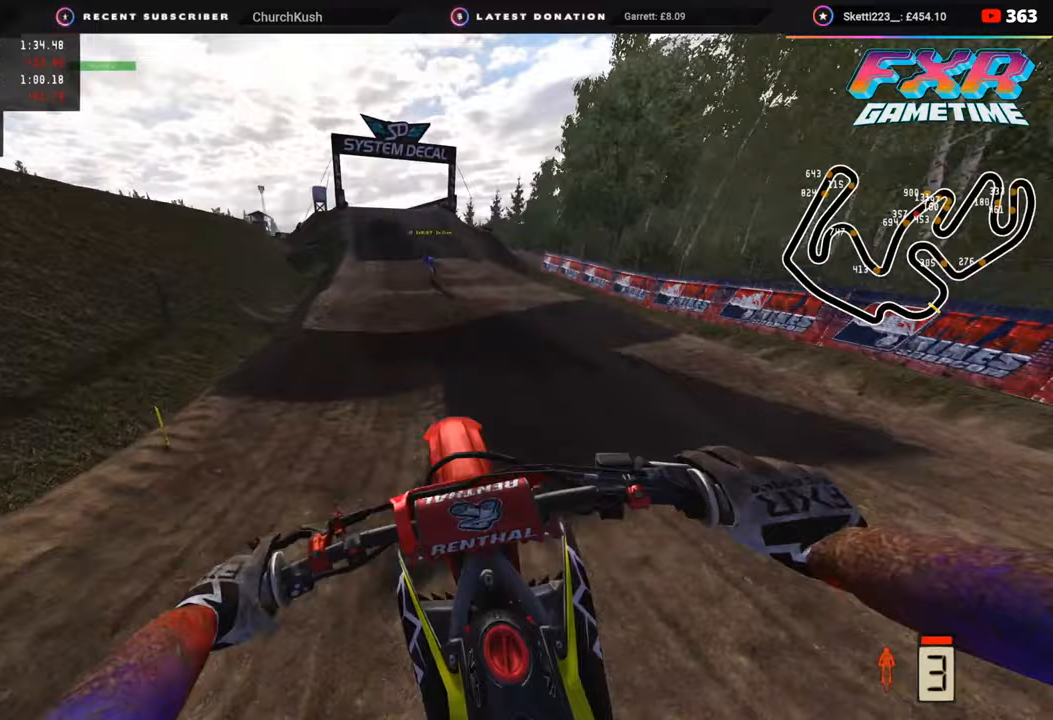
{"buttons": ["R2", "R3"], "left_stick": "down-left", "right_stick": "down", "events": [[67, "left_stick", "down-left"], [367, "right_stick", "center"], [433, "R3", "down"], [483, "right_stick", "down"]]}
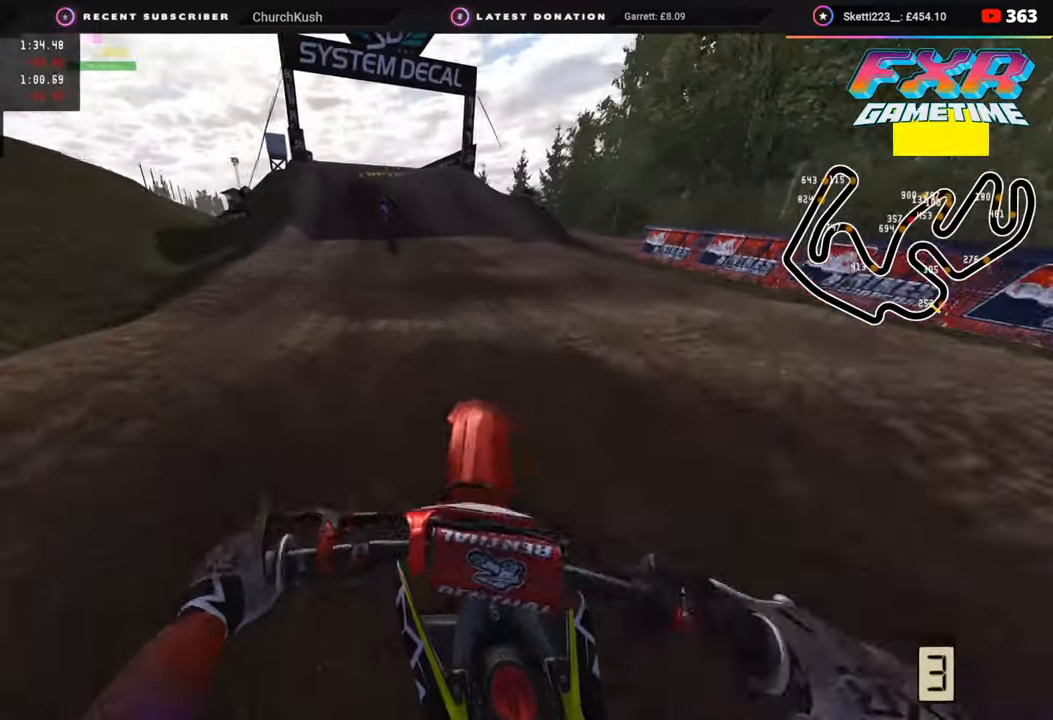
{"buttons": ["R2"], "left_stick": "down", "right_stick": "center", "events": [[83, "left_stick", "down"], [100, "right_stick", "center"], [217, "R3", "up"]]}
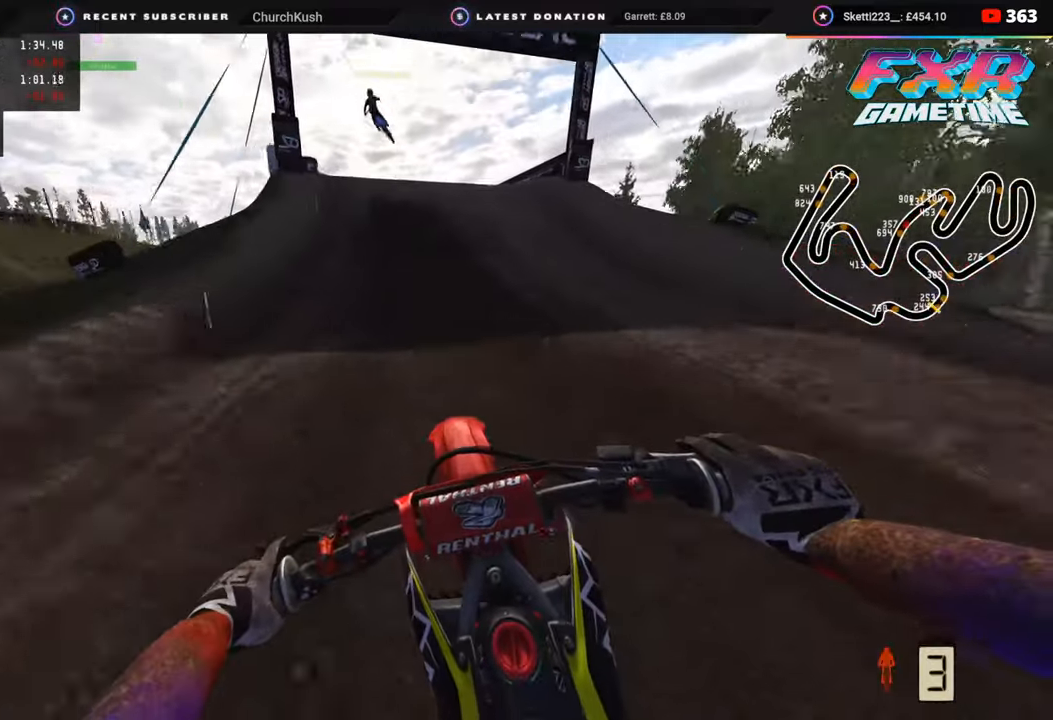
{"buttons": ["R3"], "left_stick": "down-left", "right_stick": "center", "events": [[383, "right_stick", "left"], [400, "R2", "up"], [433, "left_stick", "down-left"], [467, "R3", "down"], [500, "right_stick", "center"]]}
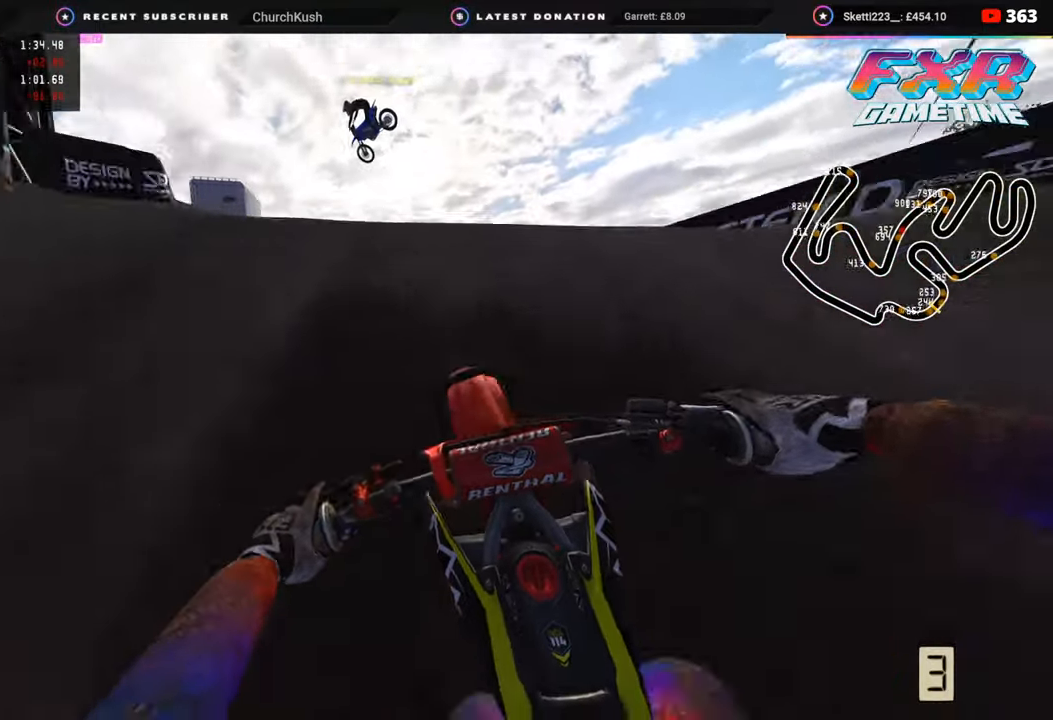
{"buttons": ["R2"], "left_stick": "center", "right_stick": "down-right", "events": [[100, "left_stick", "left"], [200, "R3", "up"], [200, "right_stick", "down-right"], [233, "left_stick", "center"], [400, "R2", "down"]]}
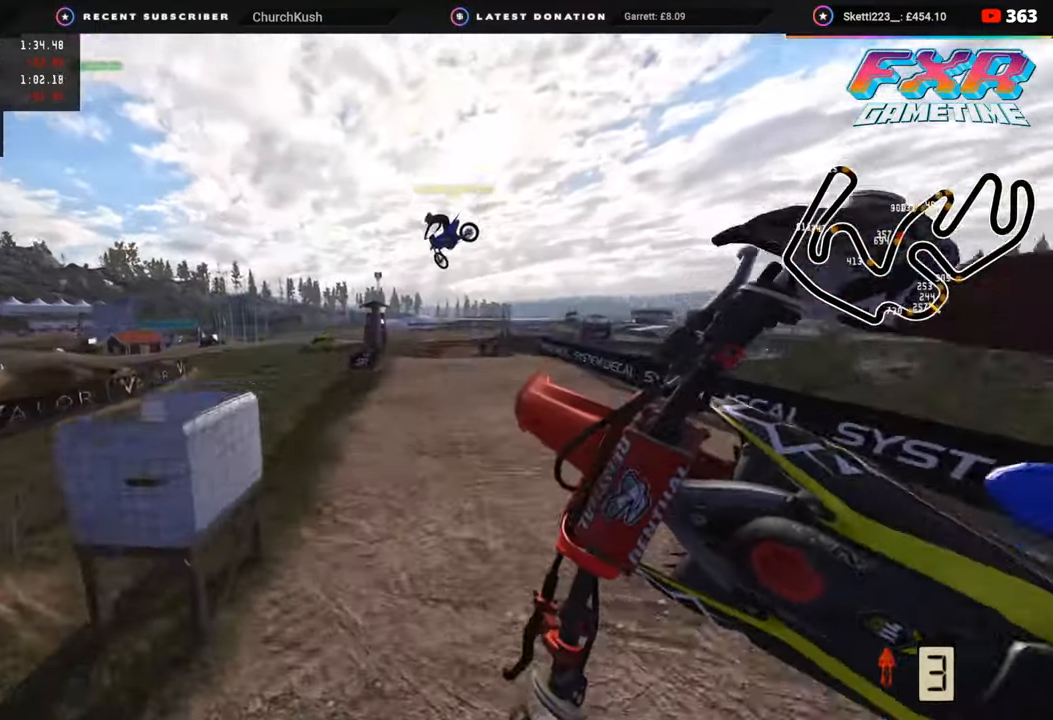
{"buttons": ["R2"], "left_stick": "center", "right_stick": "right", "events": [[333, "TRIANGLE", "down"], [400, "right_stick", "right"], [450, "TRIANGLE", "up"]]}
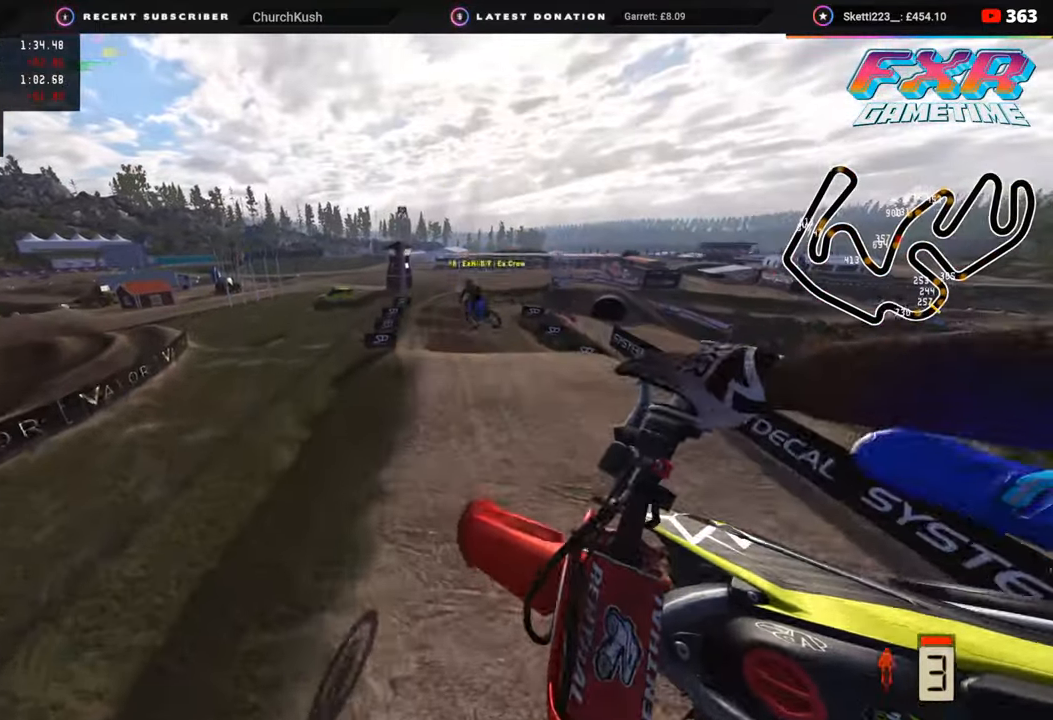
{"buttons": ["R2"], "left_stick": "down-left", "right_stick": "up", "events": [[100, "left_stick", "down-left"], [117, "right_stick", "center"], [167, "SQUARE", "down"], [233, "SQUARE", "up"], [350, "right_stick", "up"]]}